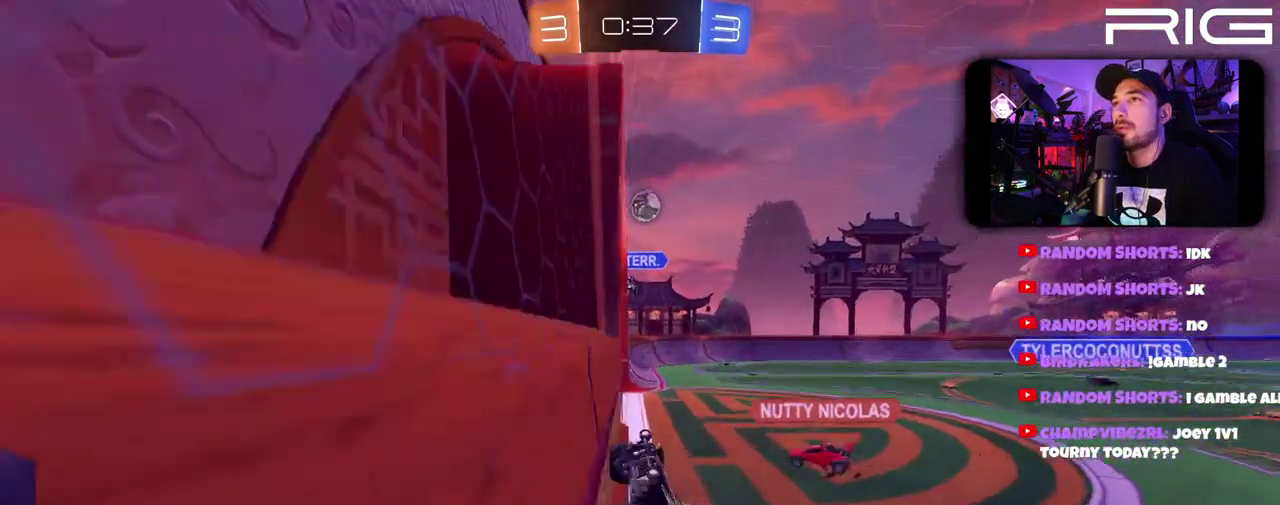
Gameplay with a controller (Xbox layout); each line is a JSON object with the inputs held at the frame after it. "events" lists button and stick changes between this image and that frame as [ms after this image, input, new state], when the widget could be followed in between. This document gives stick clicks only as held states, not as events. Not read: L1 R1 START.
{"buttons": ["R2"], "left_stick": "center", "right_stick": "center", "events": [[150, "left_stick", "center"], [383, "left_stick", "right"], [500, "left_stick", "center"]]}
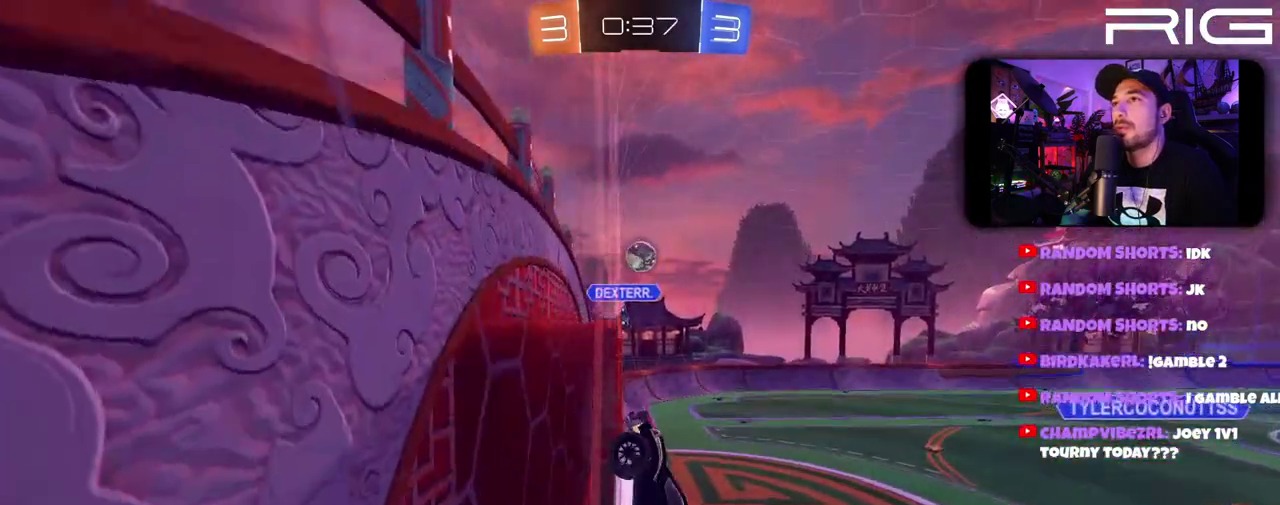
{"buttons": ["R2"], "left_stick": "right", "right_stick": "center", "events": [[117, "left_stick", "right"]]}
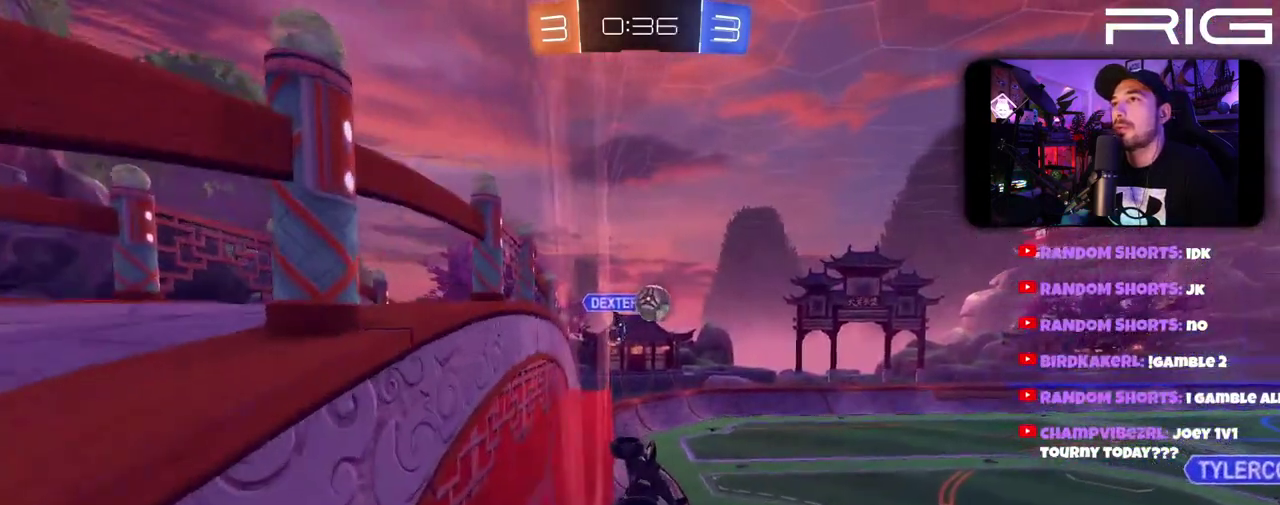
{"buttons": ["L2"], "left_stick": "down", "right_stick": "center", "events": [[67, "left_stick", "center"], [167, "left_stick", "right"], [233, "left_stick", "down"], [400, "left_stick", "down-left"], [417, "L2", "down"], [417, "R2", "up"], [467, "left_stick", "down"]]}
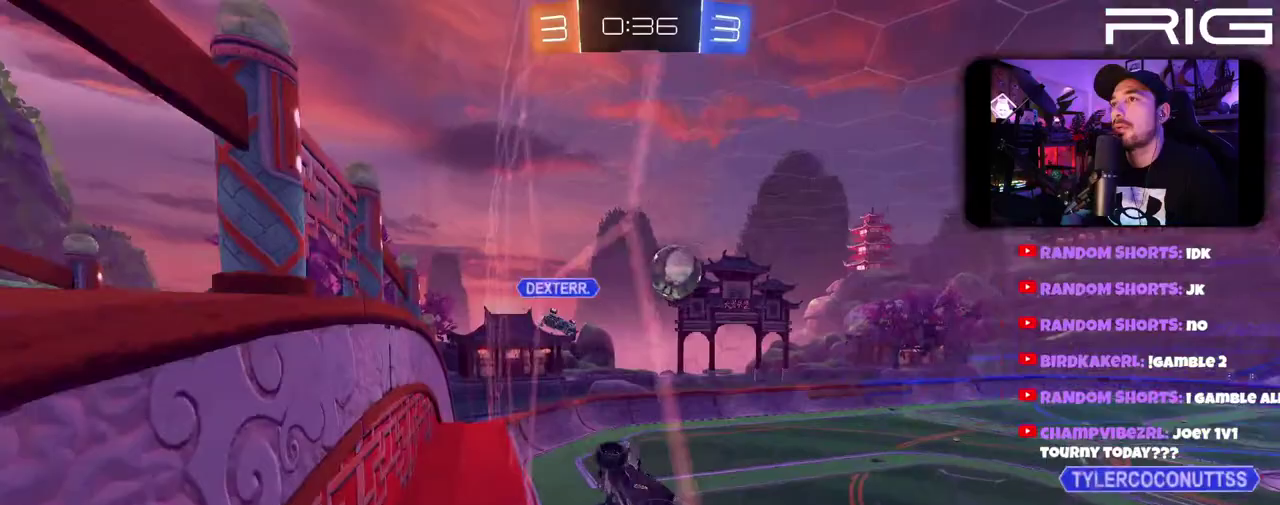
{"buttons": [], "left_stick": "down", "right_stick": "center", "events": [[217, "A", "down"], [383, "L2", "up"], [483, "A", "up"]]}
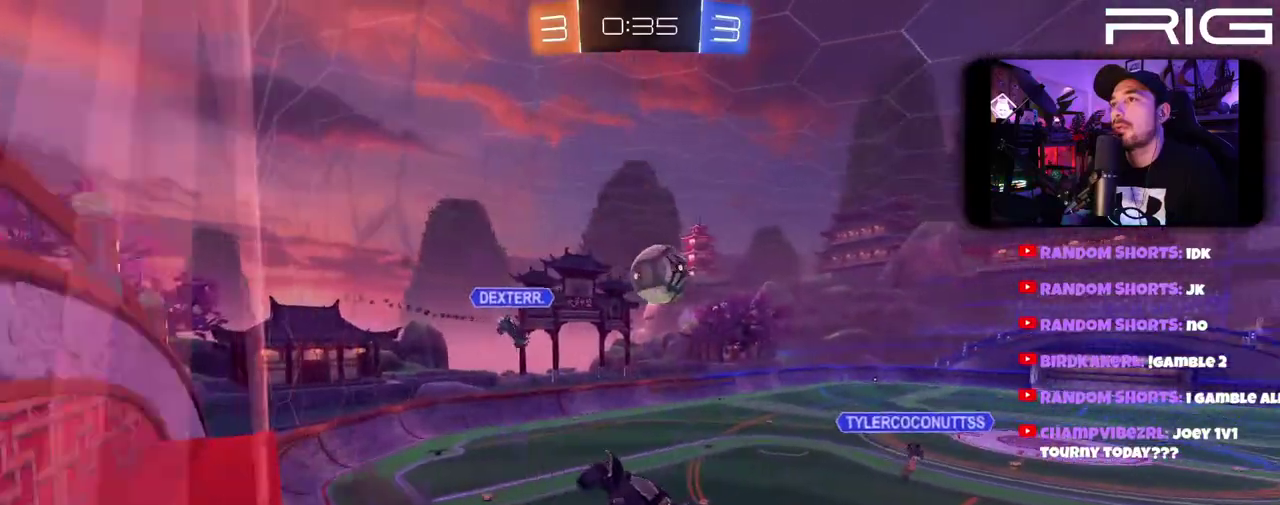
{"buttons": ["B"], "left_stick": "center", "right_stick": "center", "events": [[67, "left_stick", "left"], [217, "B", "down"], [233, "left_stick", "right"], [400, "left_stick", "center"]]}